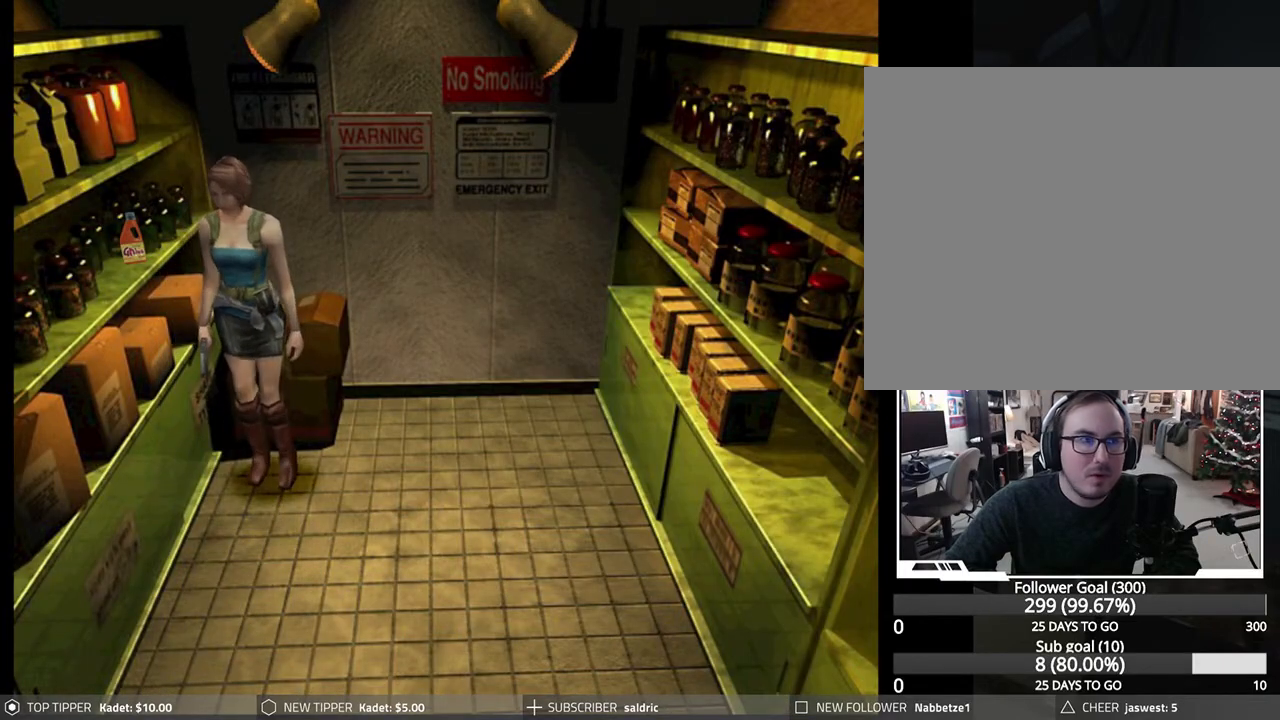
Gameplay with a controller (PlayStation layout); each line is a JSON object with the inputs held at the frame after it. "events" lists button and stick changes between this image and that frame as [ms after this image, input, new state], when the widget could be followed in between. Not read: right_stick.
{"buttons": ["CROSS", "DPAD_RIGHT"], "left_stick": "center", "events": [[433, "CROSS", "down"]]}
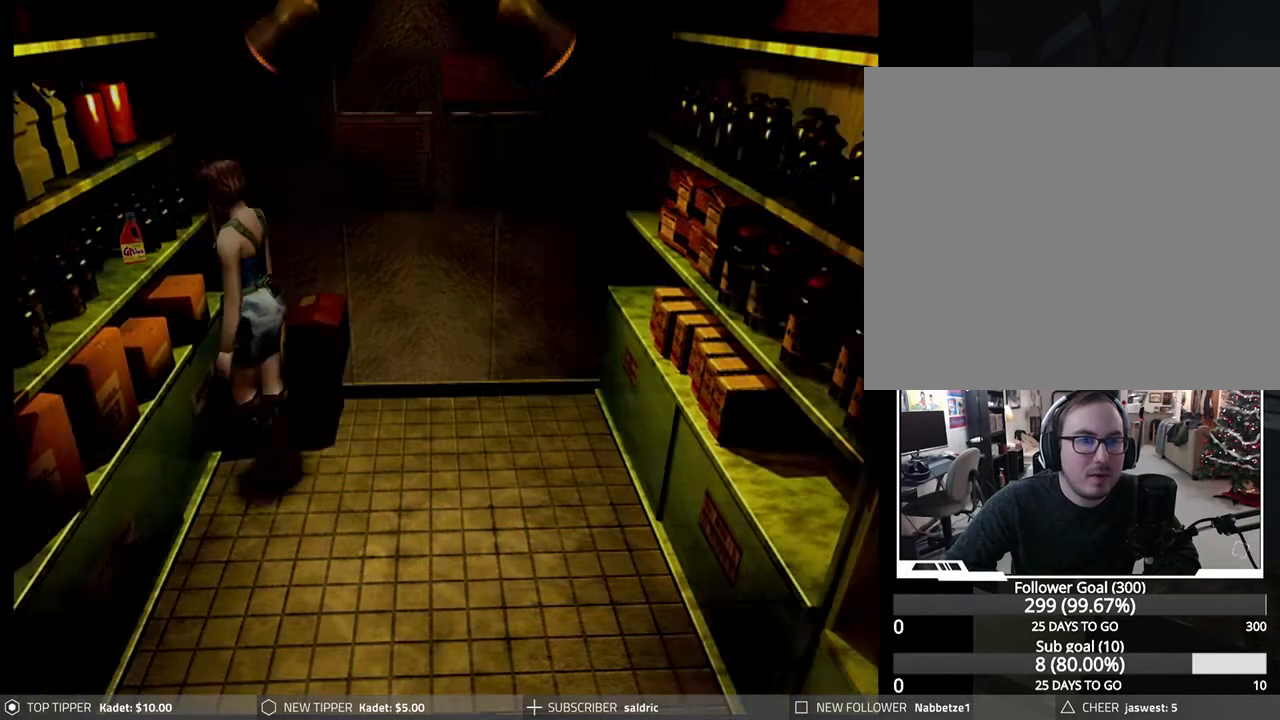
{"buttons": ["CROSS"], "left_stick": "center", "events": [[50, "DPAD_RIGHT", "up"], [67, "CROSS", "up"], [133, "CROSS", "down"]]}
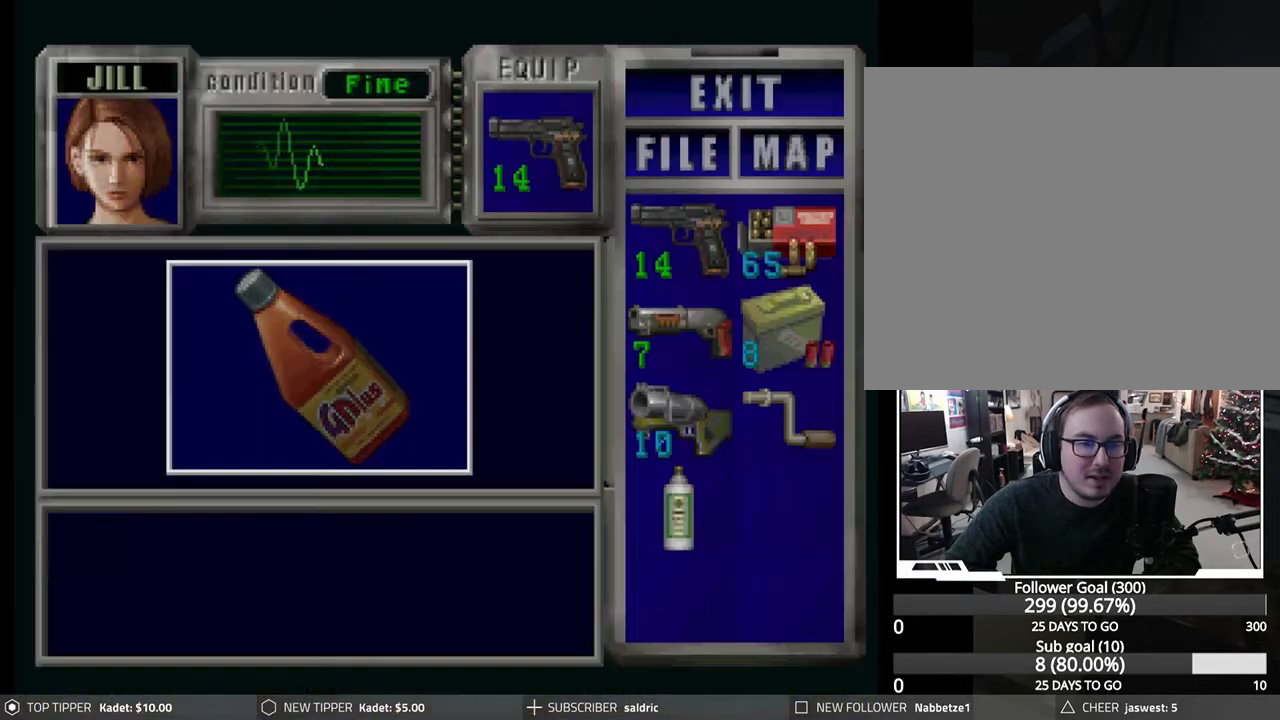
{"buttons": ["CROSS"], "left_stick": "center", "events": [[333, "CROSS", "up"], [417, "CROSS", "down"]]}
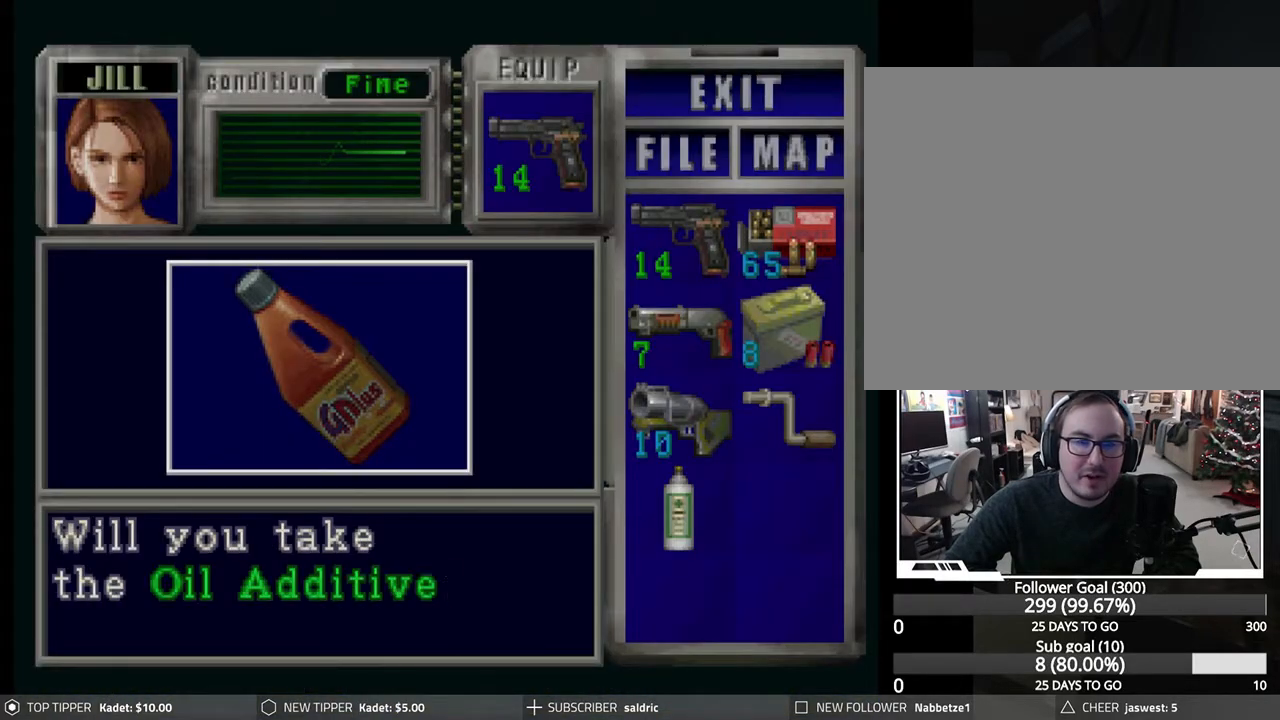
{"buttons": [], "left_stick": "center", "events": [[67, "CROSS", "up"], [117, "CROSS", "down"], [267, "CROSS", "up"], [317, "CROSS", "down"], [450, "CROSS", "up"]]}
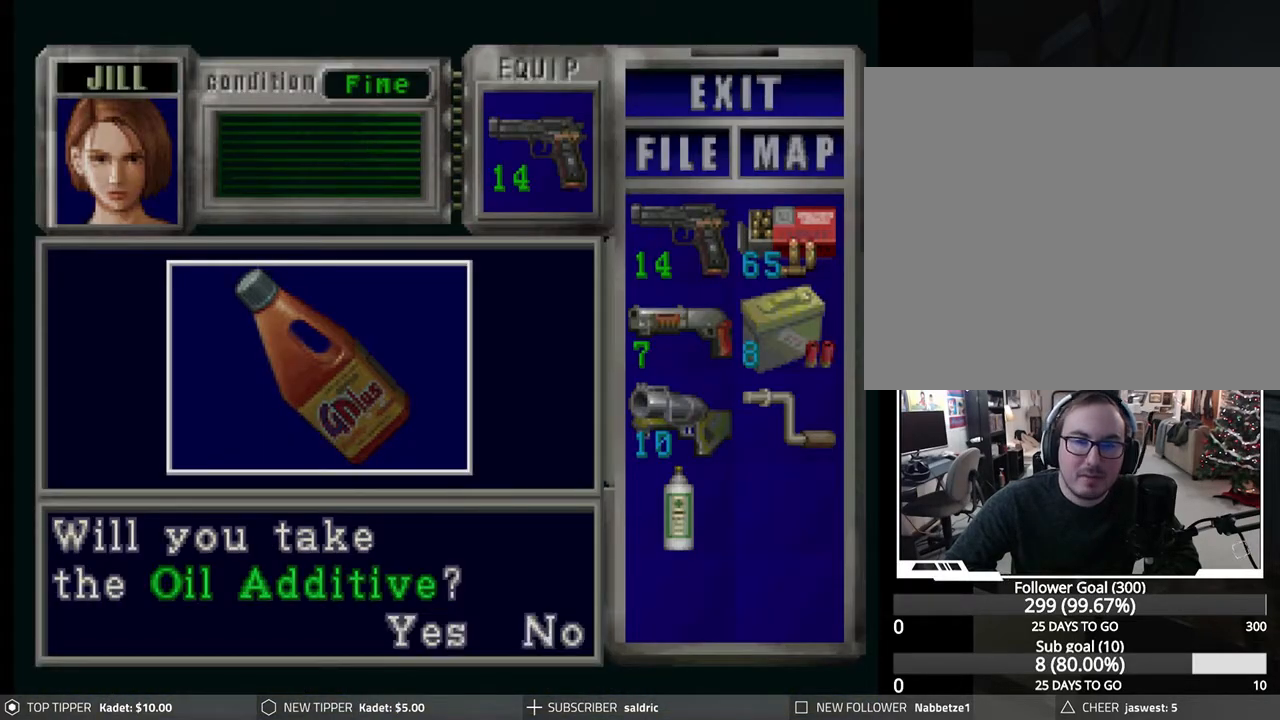
{"buttons": ["CROSS"], "left_stick": "center", "events": [[33, "CROSS", "down"], [150, "CROSS", "up"], [217, "CROSS", "down"], [350, "CROSS", "up"], [400, "CROSS", "down"]]}
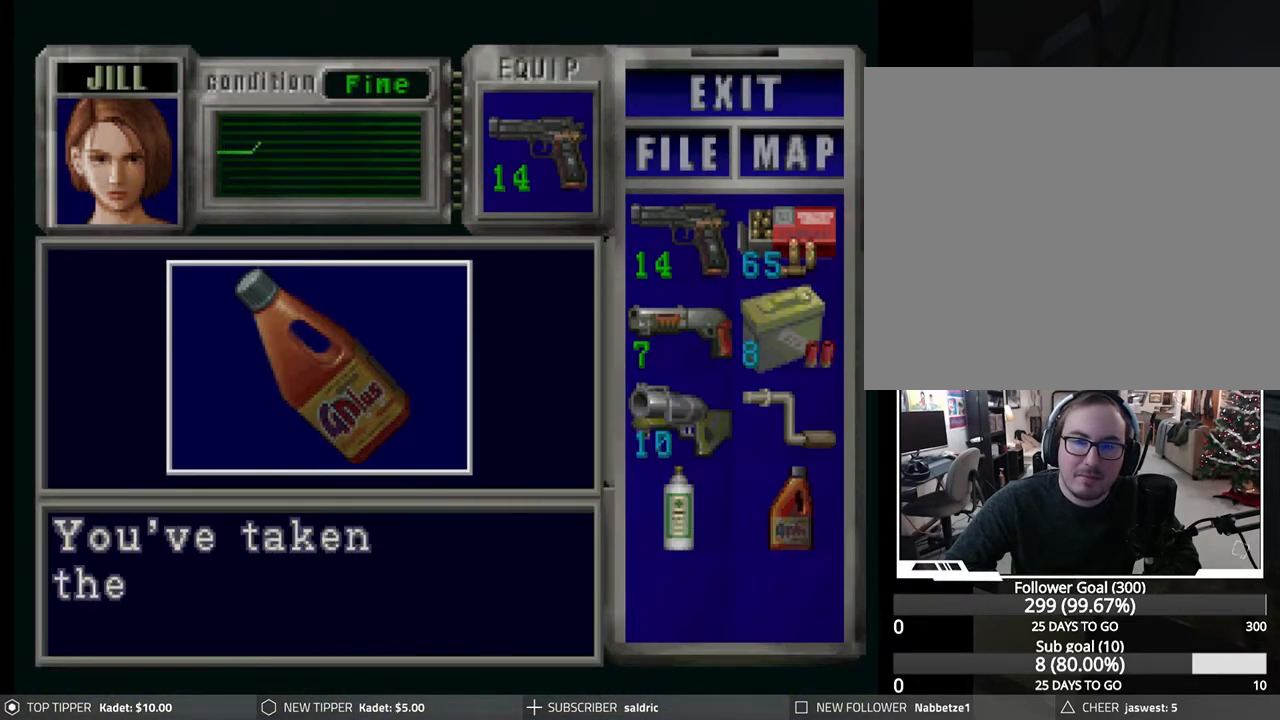
{"buttons": ["CROSS"], "left_stick": "center", "events": [[33, "CROSS", "up"], [83, "CROSS", "down"], [200, "CROSS", "up"], [267, "CROSS", "down"], [367, "CROSS", "up"], [433, "CROSS", "down"]]}
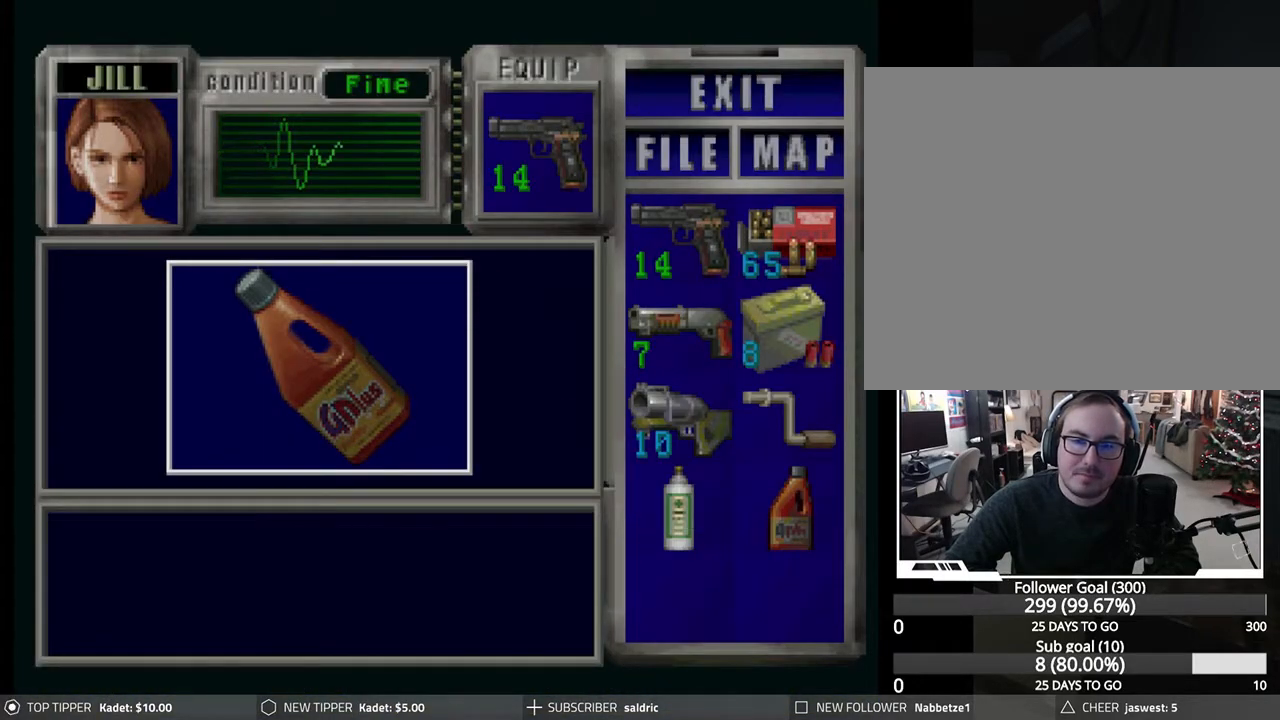
{"buttons": ["DPAD_RIGHT"], "left_stick": "center", "events": [[50, "CROSS", "up"], [100, "CROSS", "down"], [217, "CROSS", "up"], [267, "DPAD_RIGHT", "down"]]}
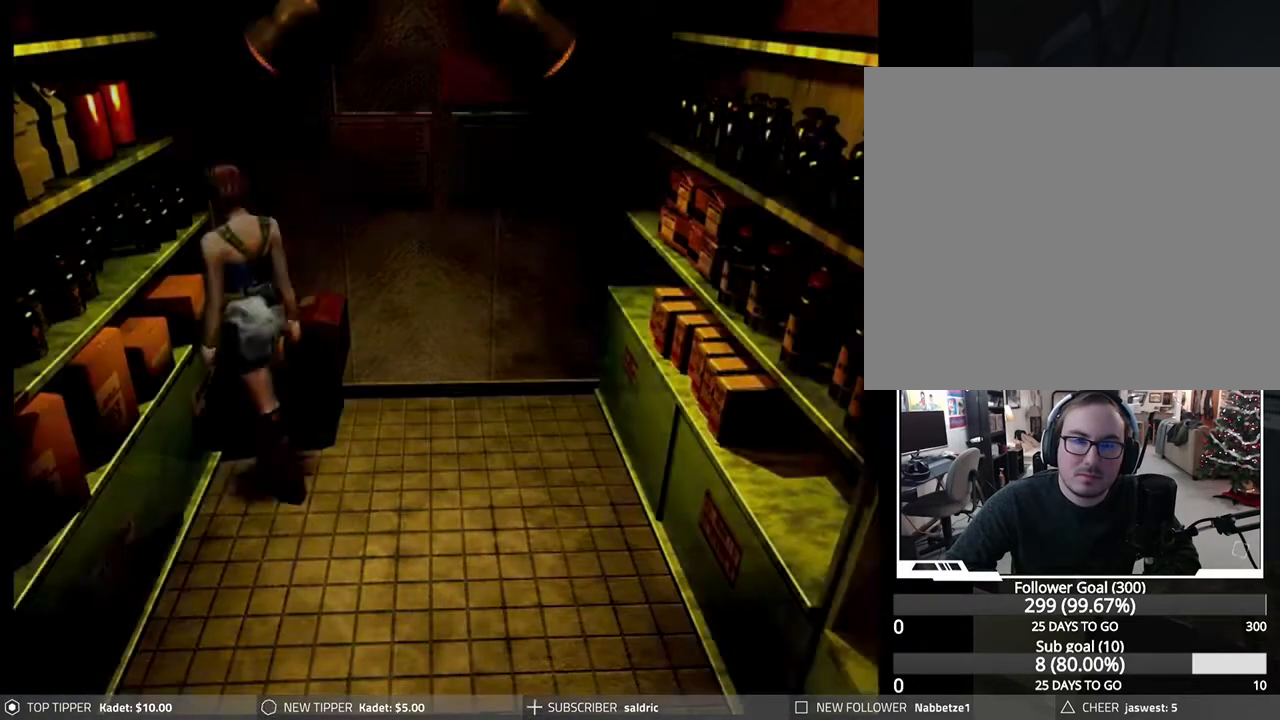
{"buttons": ["DPAD_DOWN", "DPAD_LEFT"], "left_stick": "center", "events": [[267, "DPAD_DOWN", "down"], [317, "DPAD_RIGHT", "up"], [400, "DPAD_LEFT", "down"]]}
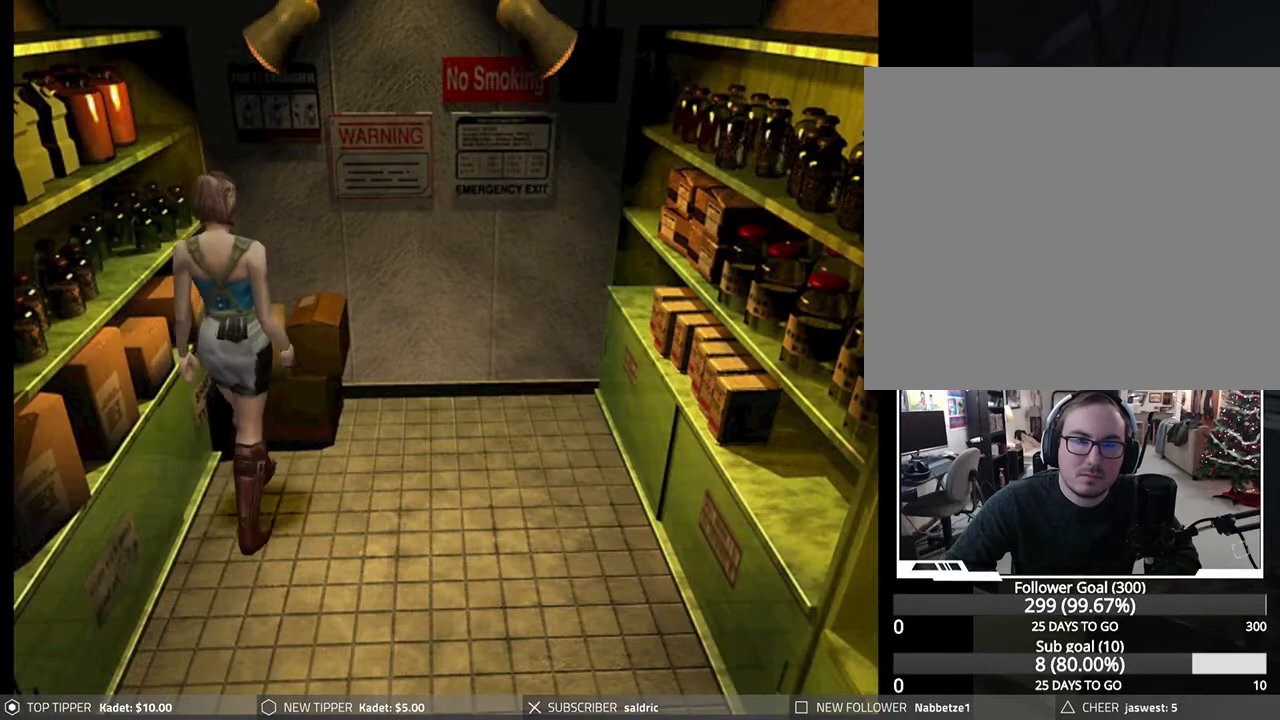
{"buttons": ["DPAD_DOWN"], "left_stick": "center", "events": [[217, "DPAD_LEFT", "up"]]}
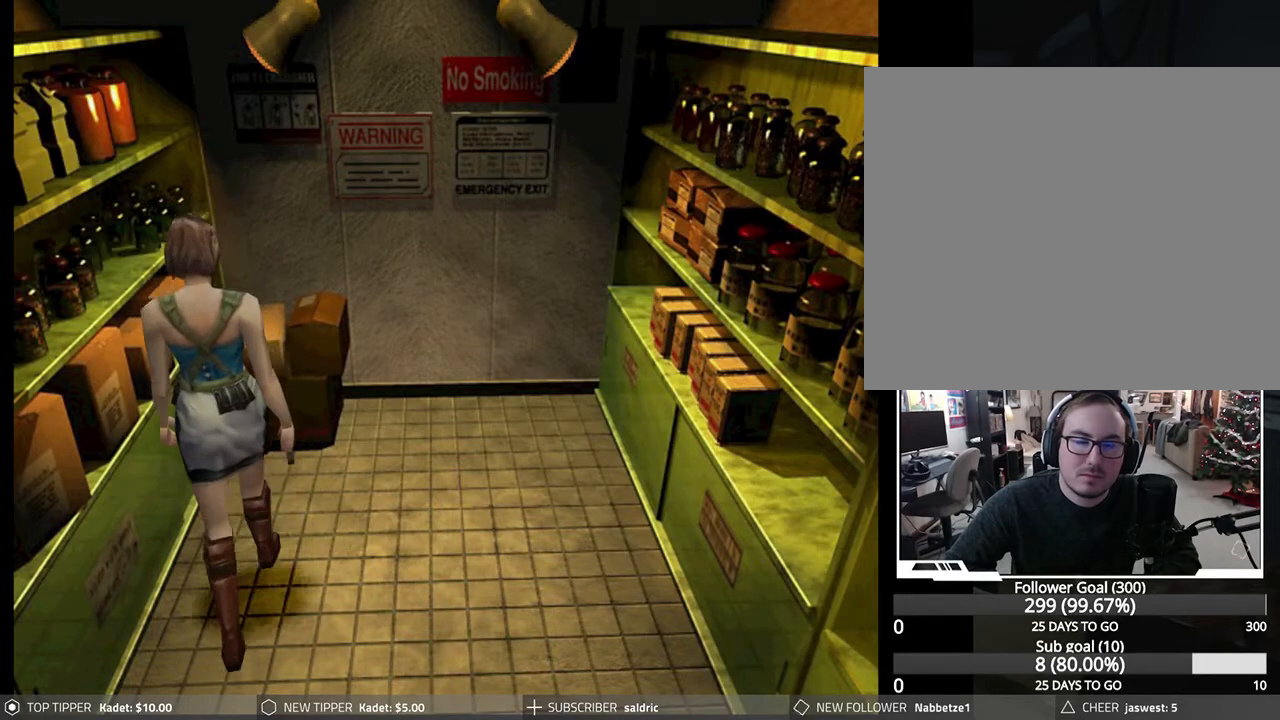
{"buttons": ["DPAD_DOWN"], "left_stick": "center", "events": []}
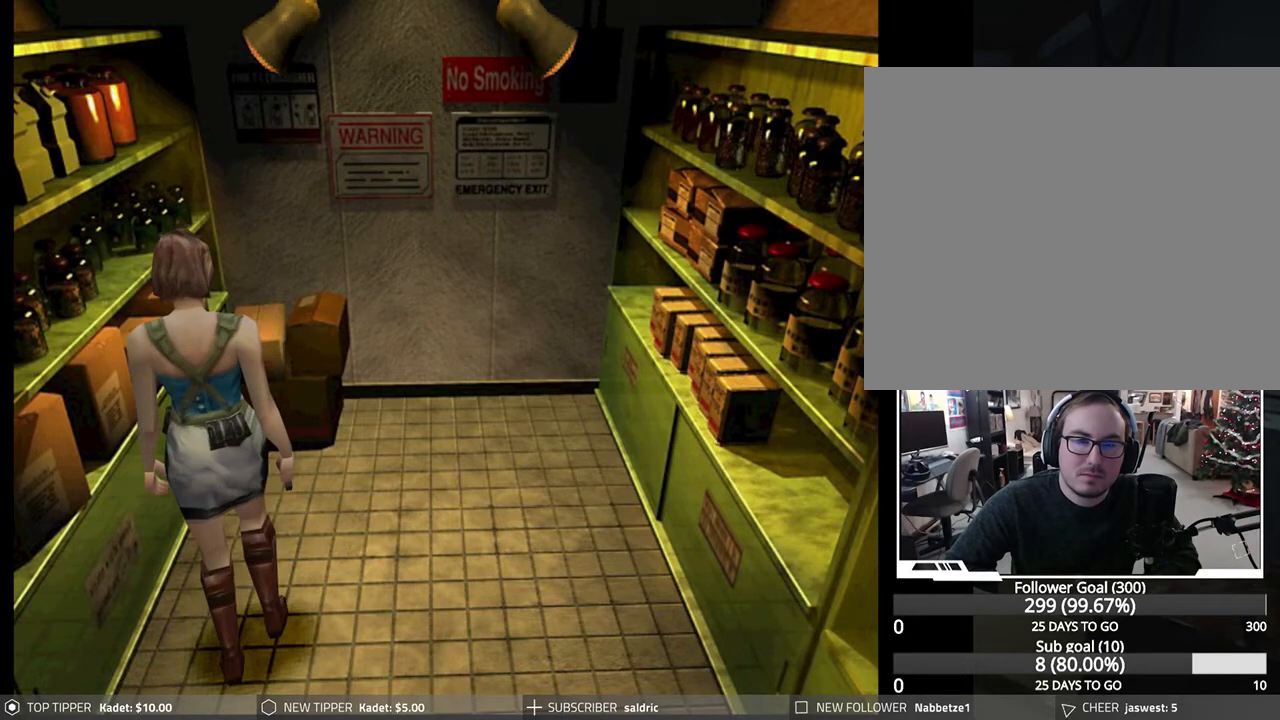
{"buttons": ["DPAD_DOWN"], "left_stick": "center", "events": []}
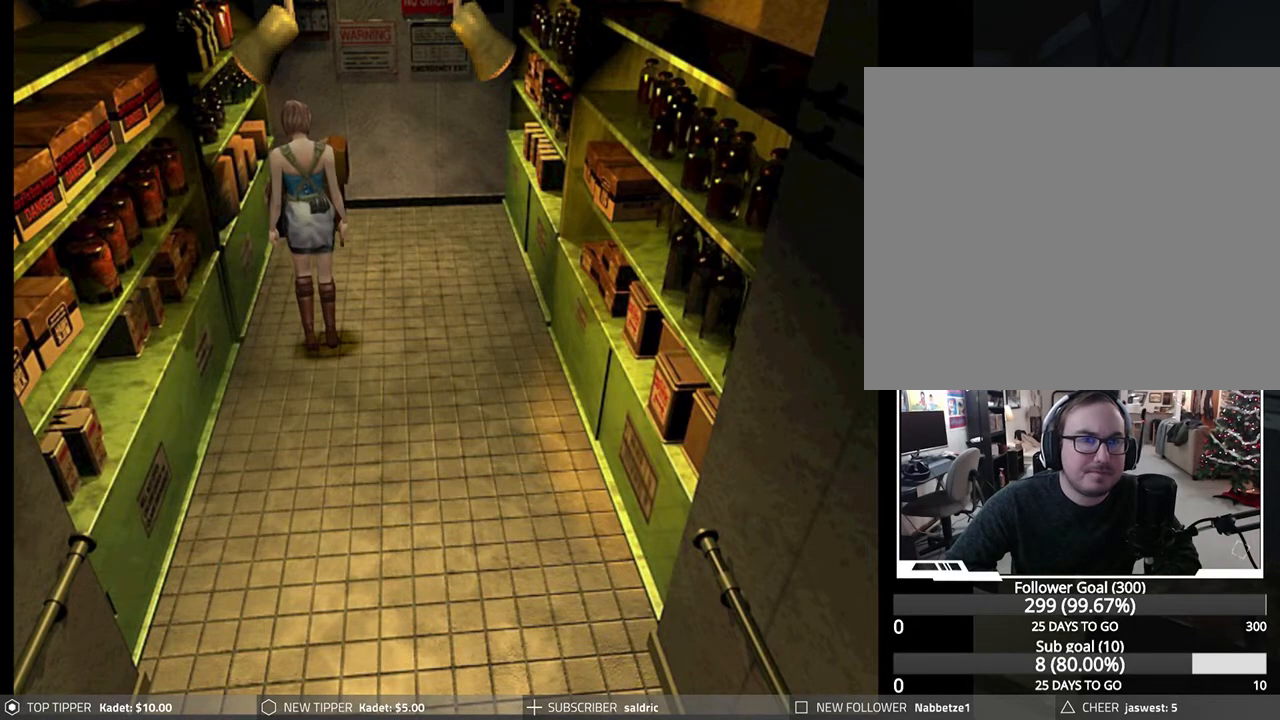
{"buttons": ["DPAD_DOWN"], "left_stick": "center", "events": []}
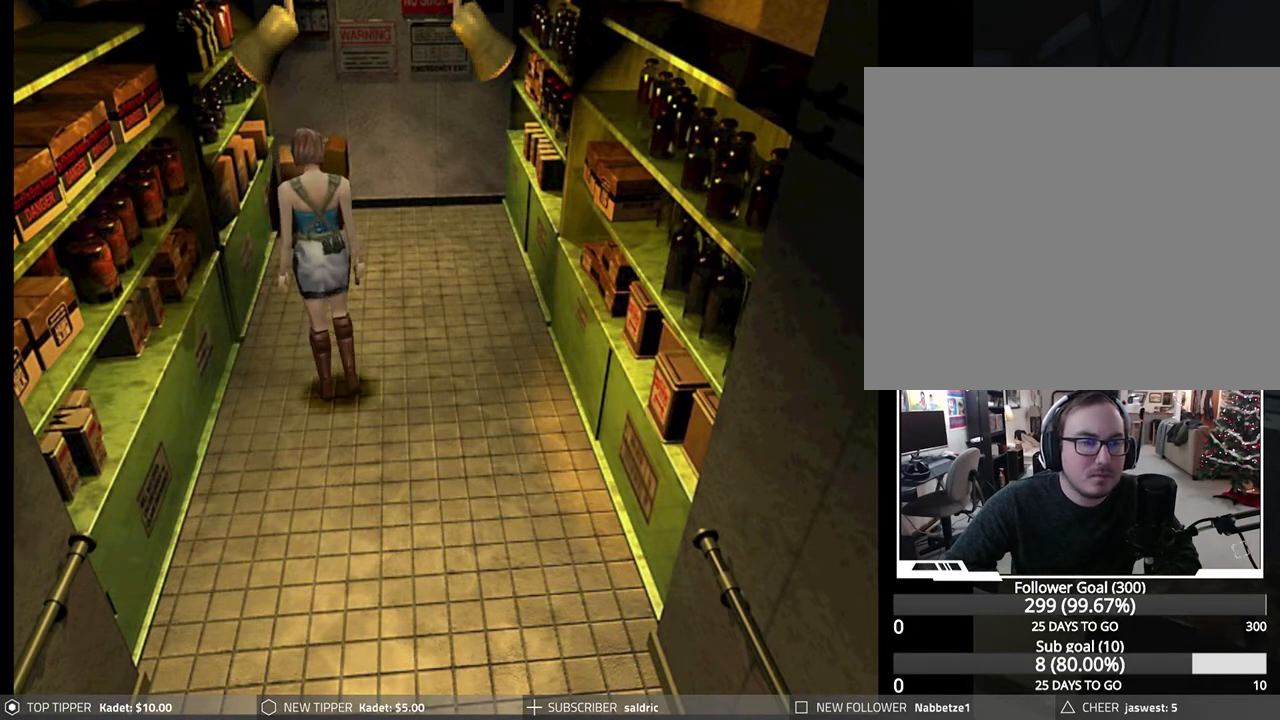
{"buttons": ["DPAD_DOWN"], "left_stick": "center", "events": [[200, "DPAD_RIGHT", "down"], [367, "DPAD_RIGHT", "up"]]}
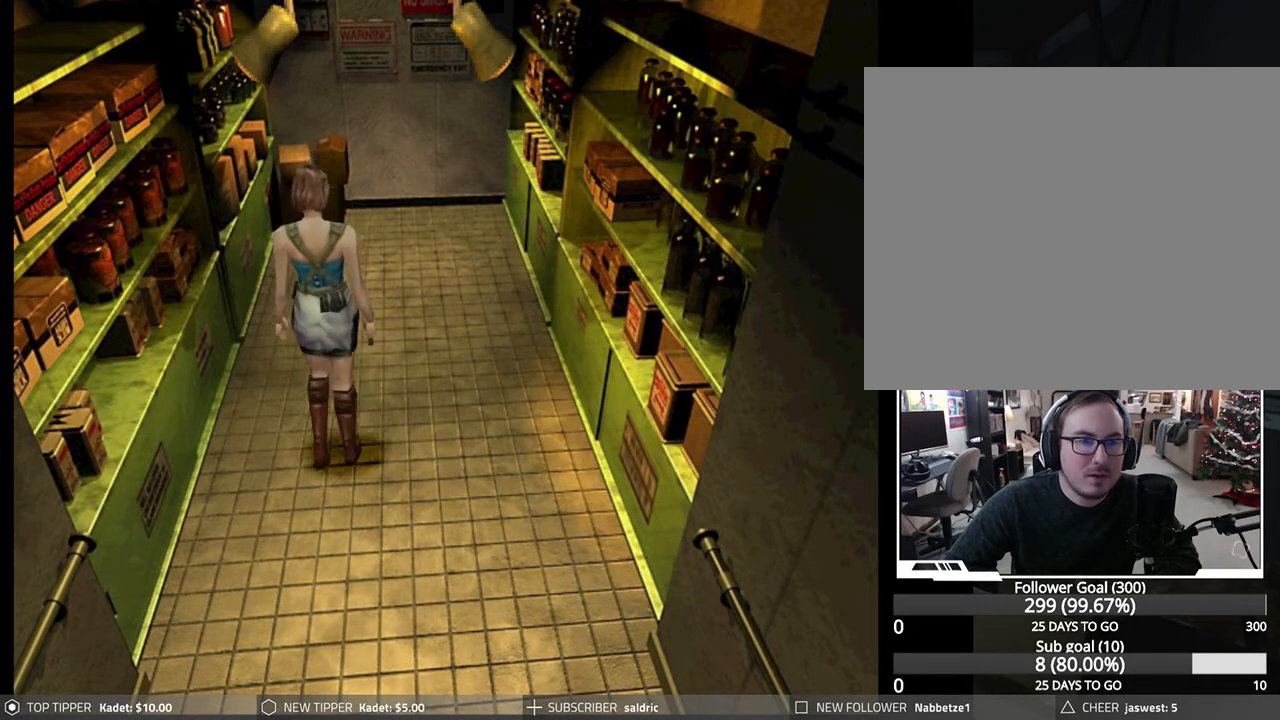
{"buttons": ["DPAD_DOWN"], "left_stick": "center", "events": [[317, "DPAD_LEFT", "down"], [400, "DPAD_LEFT", "up"]]}
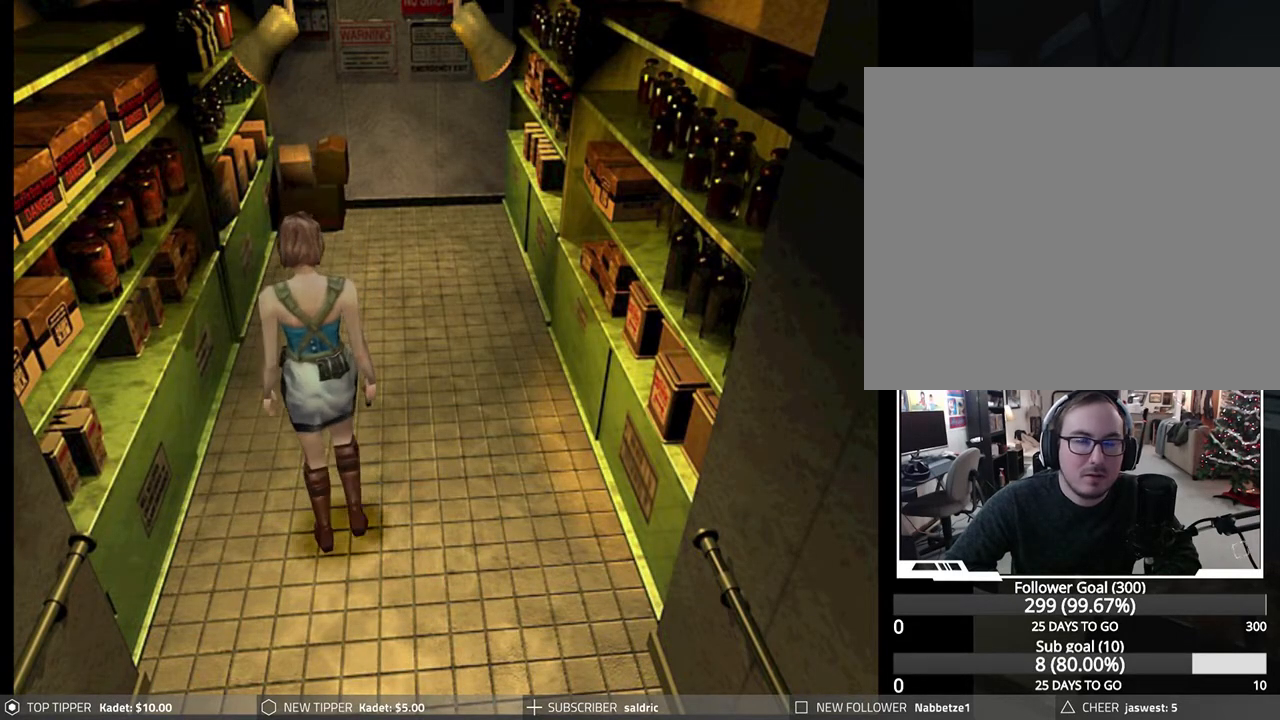
{"buttons": ["DPAD_DOWN"], "left_stick": "center", "events": []}
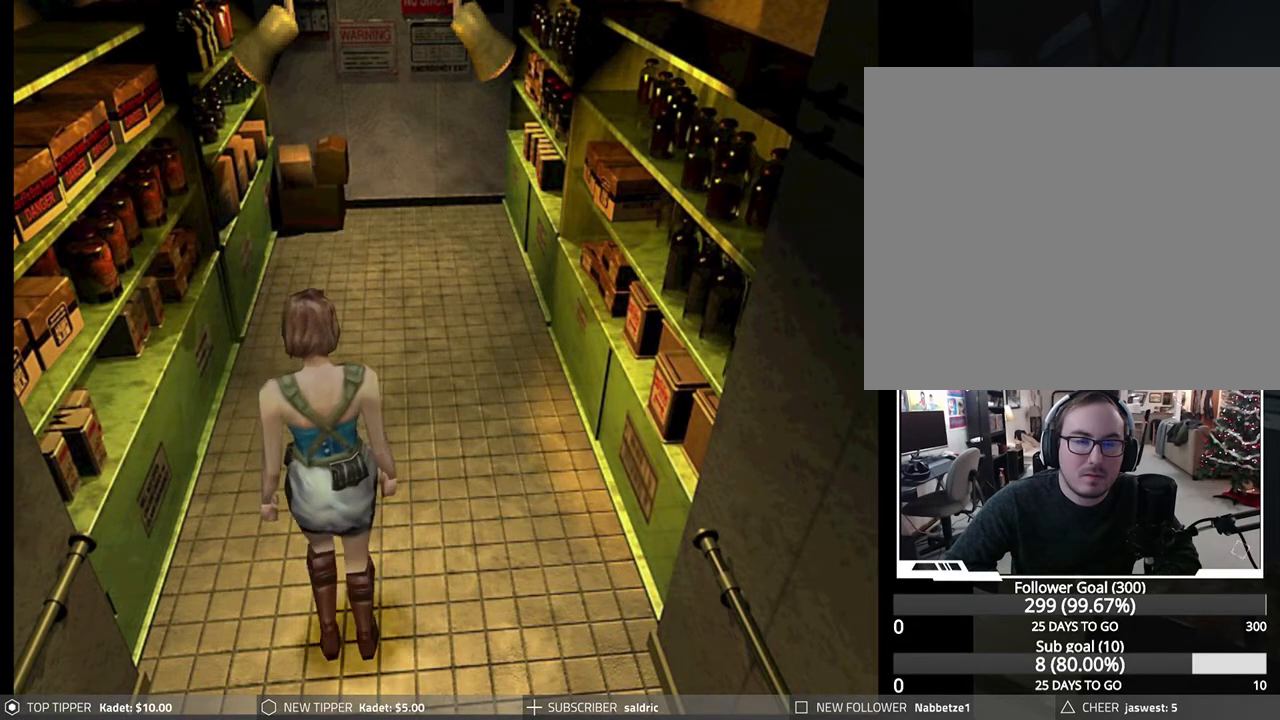
{"buttons": ["DPAD_DOWN"], "left_stick": "center", "events": []}
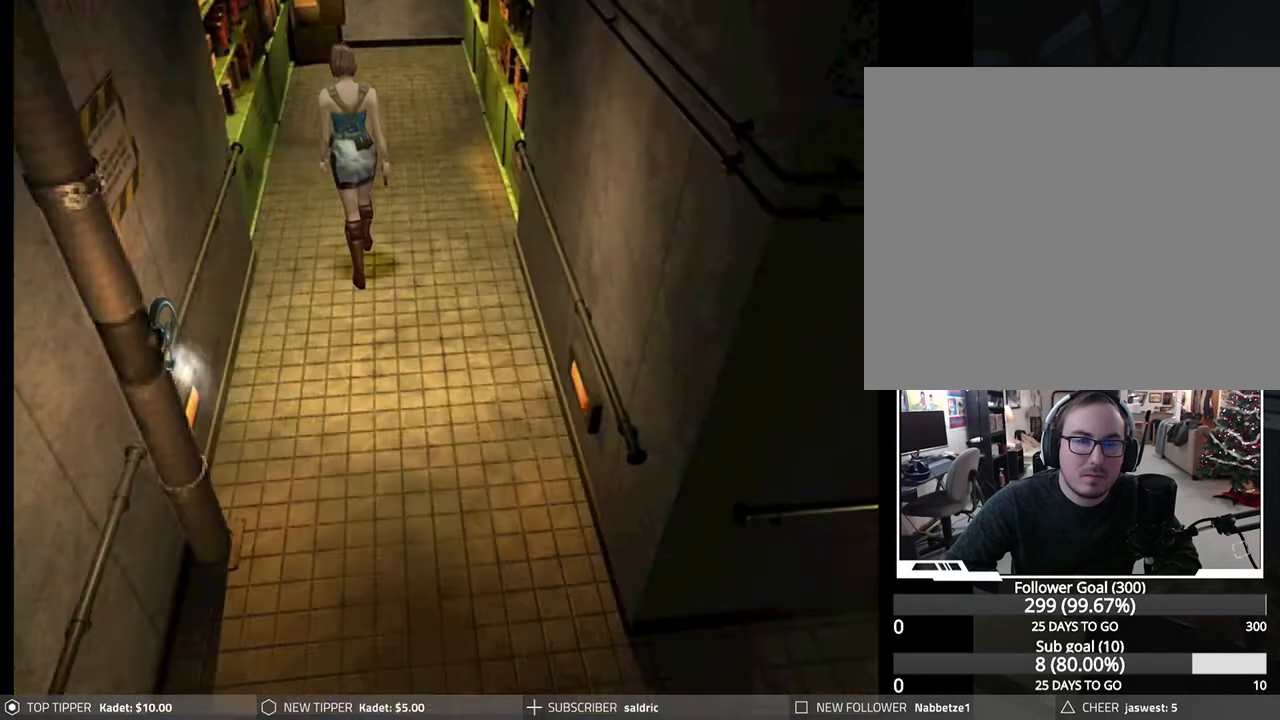
{"buttons": ["DPAD_DOWN"], "left_stick": "center", "events": [[200, "DPAD_LEFT", "down"], [283, "DPAD_LEFT", "up"]]}
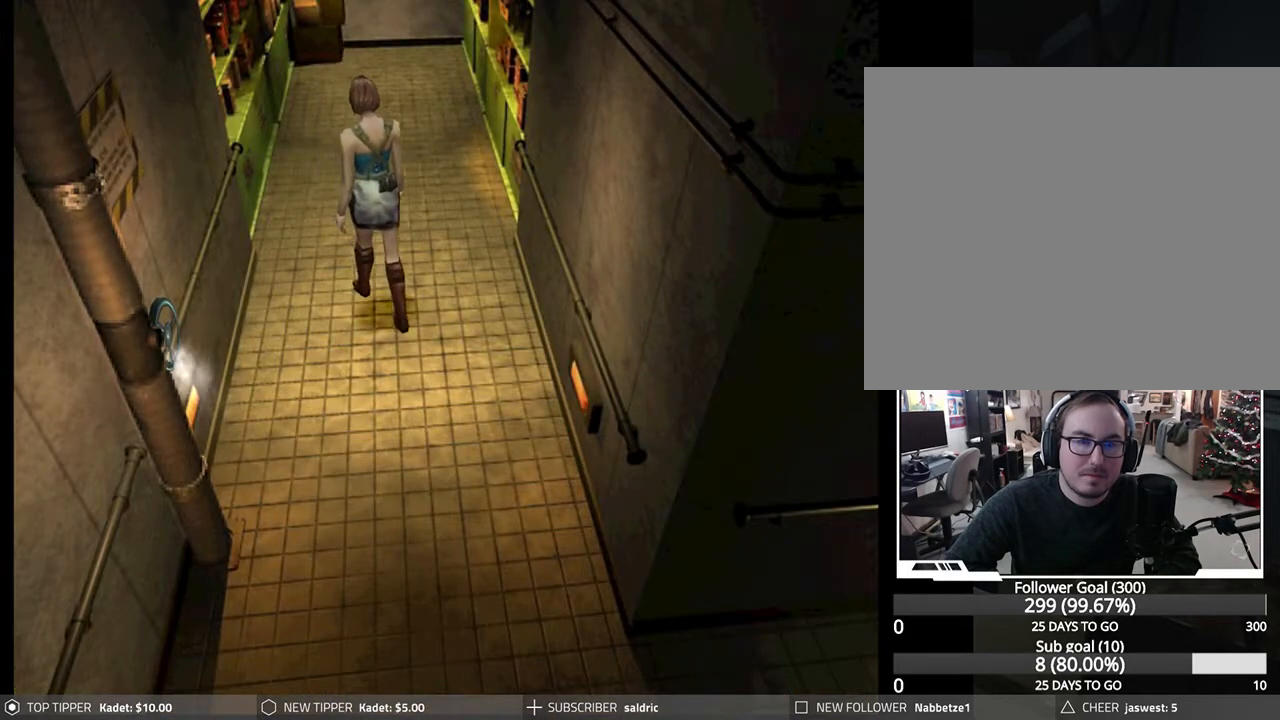
{"buttons": ["DPAD_DOWN", "DPAD_RIGHT"], "left_stick": "center", "events": [[450, "DPAD_RIGHT", "down"]]}
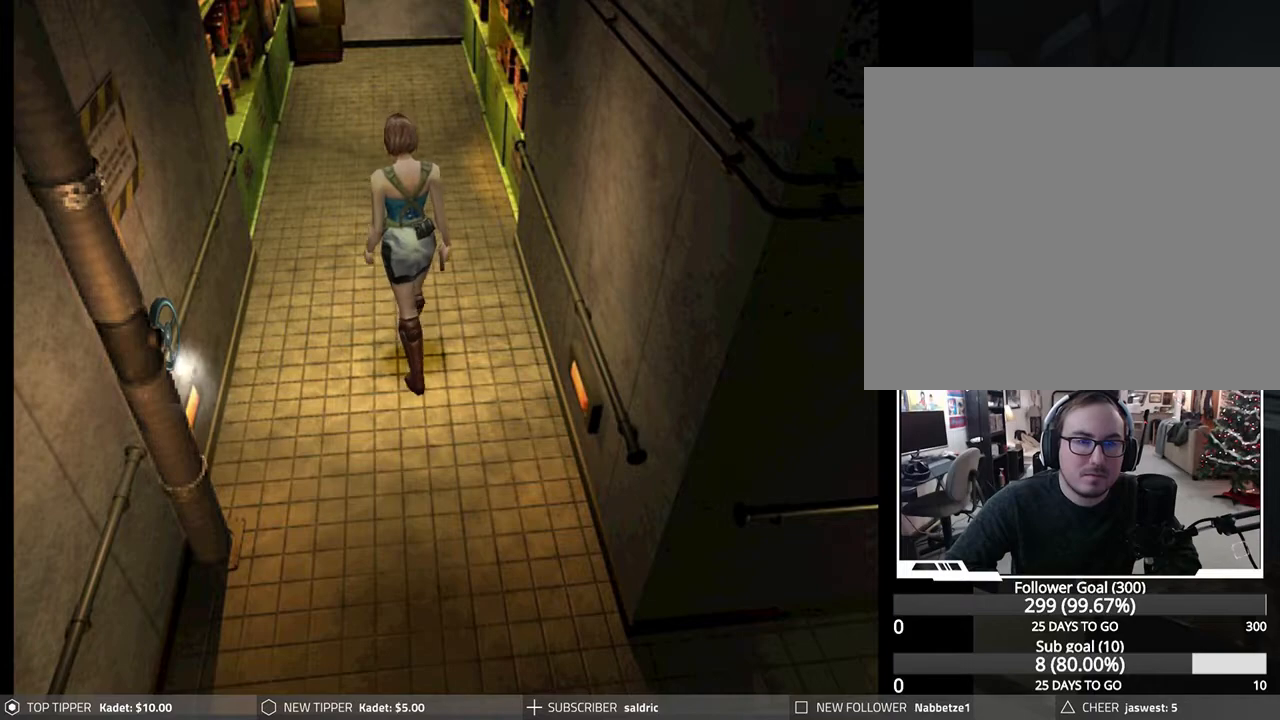
{"buttons": ["DPAD_DOWN"], "left_stick": "center", "events": [[133, "DPAD_RIGHT", "up"]]}
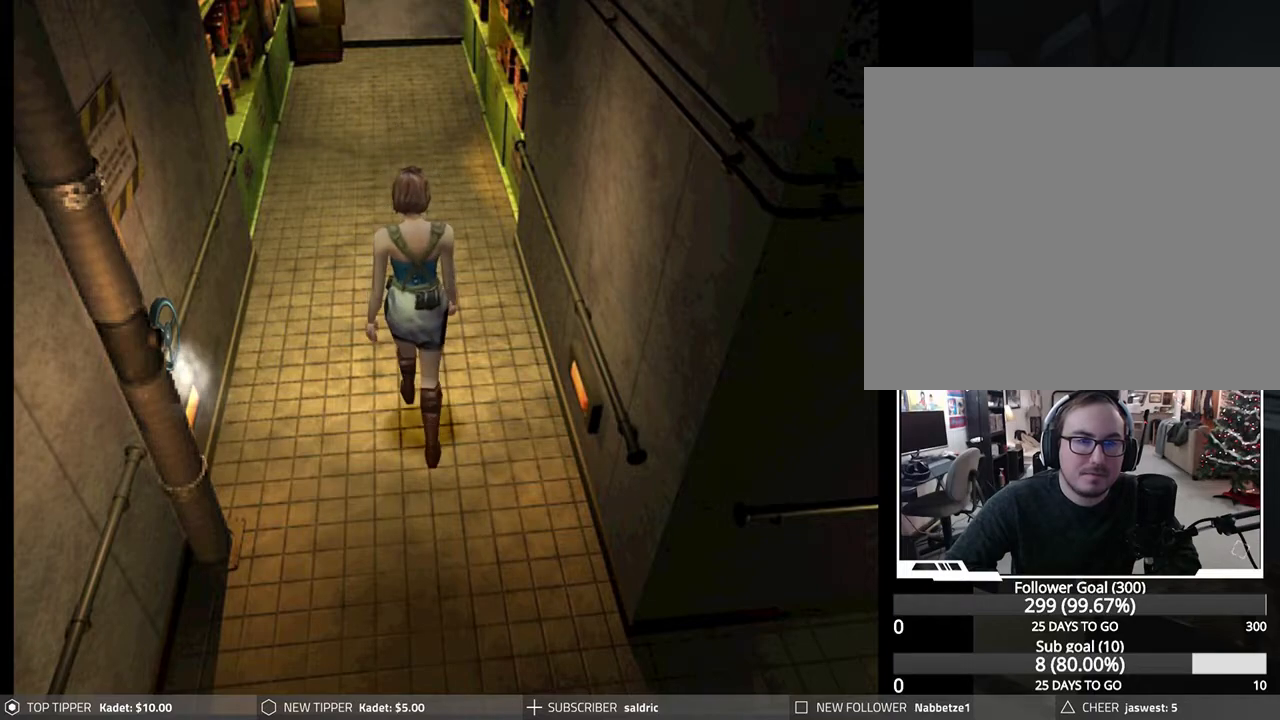
{"buttons": ["DPAD_DOWN"], "left_stick": "center", "events": []}
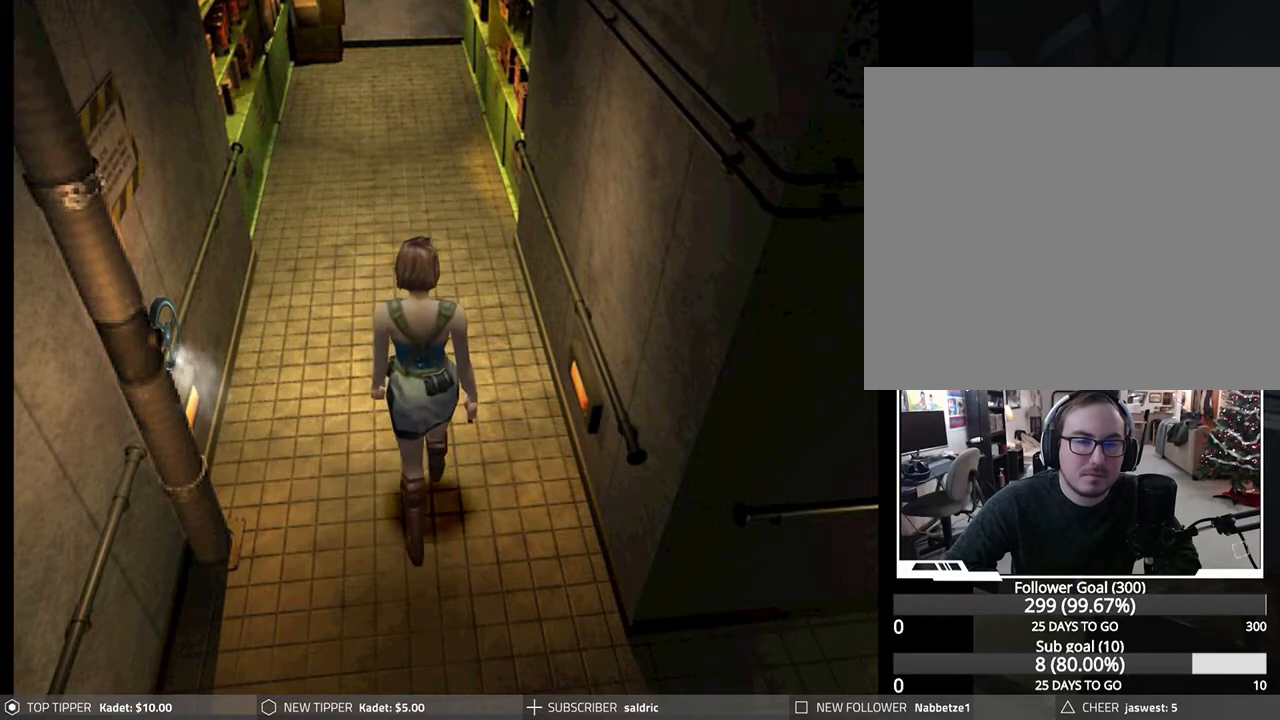
{"buttons": ["DPAD_DOWN"], "left_stick": "center", "events": [[350, "DPAD_LEFT", "down"], [450, "DPAD_LEFT", "up"]]}
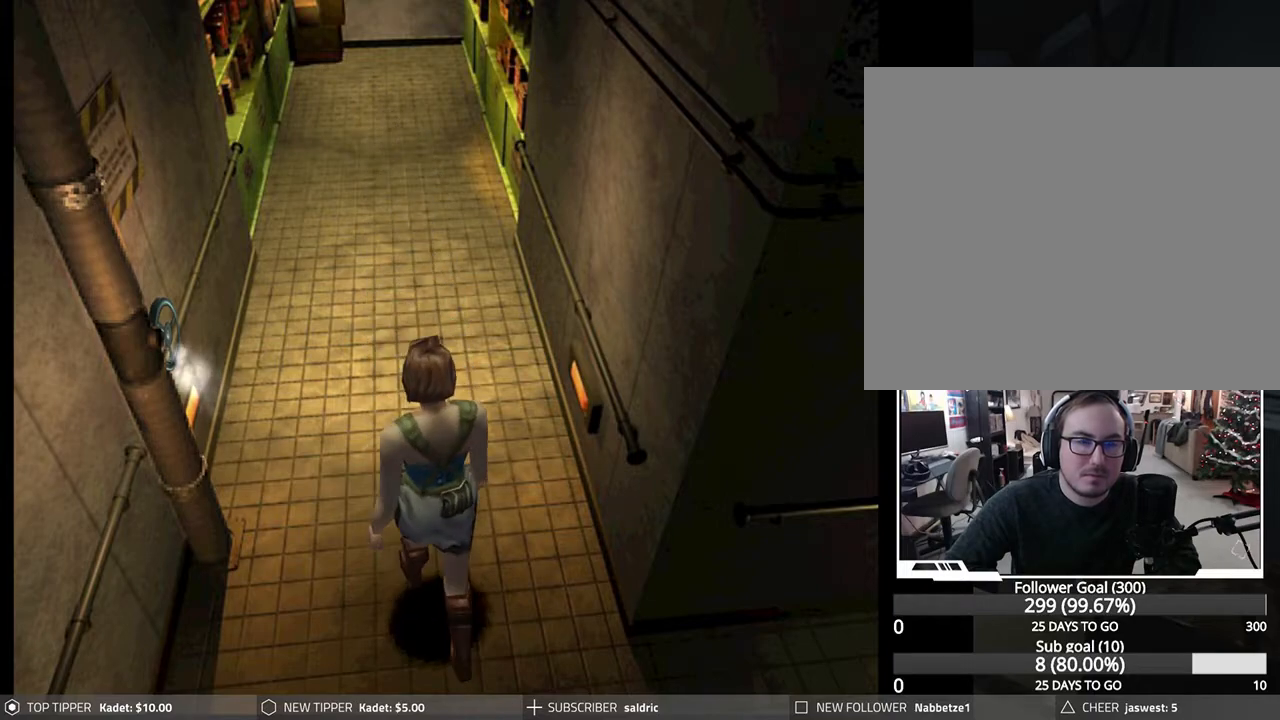
{"buttons": ["DPAD_DOWN"], "left_stick": "center", "events": []}
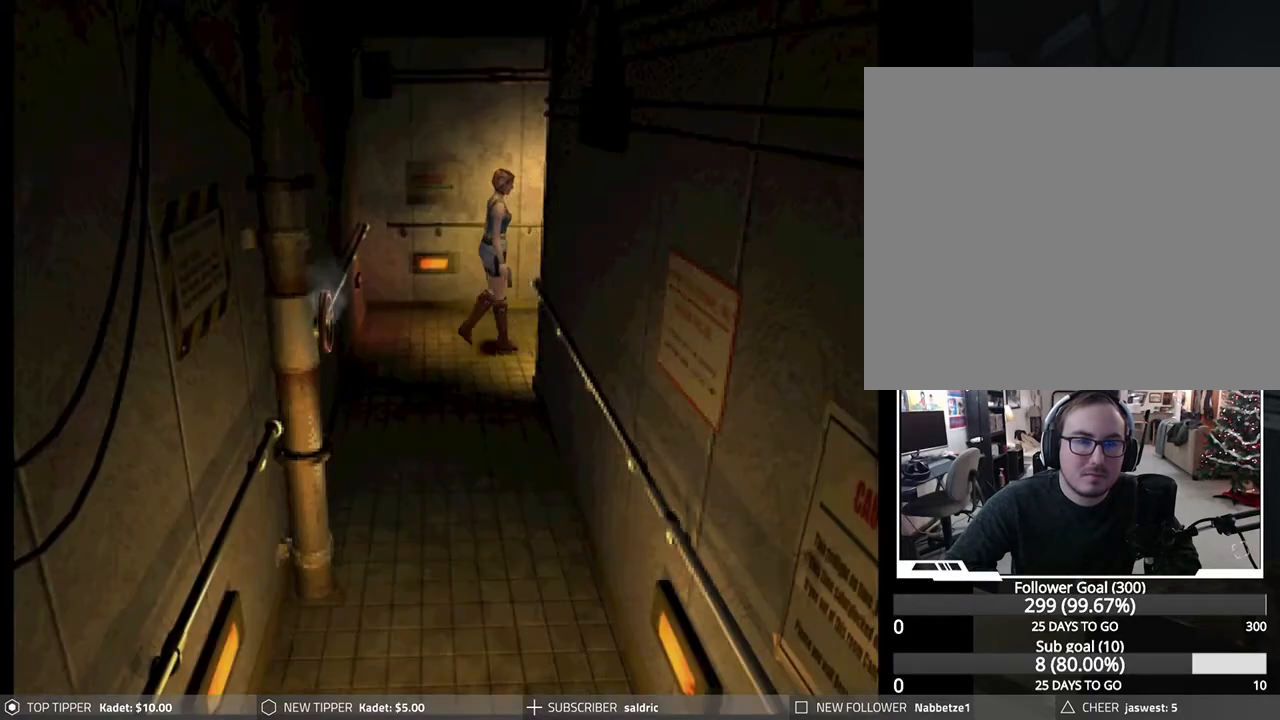
{"buttons": ["DPAD_DOWN"], "left_stick": "center", "events": [[50, "DPAD_LEFT", "down"], [383, "DPAD_LEFT", "up"]]}
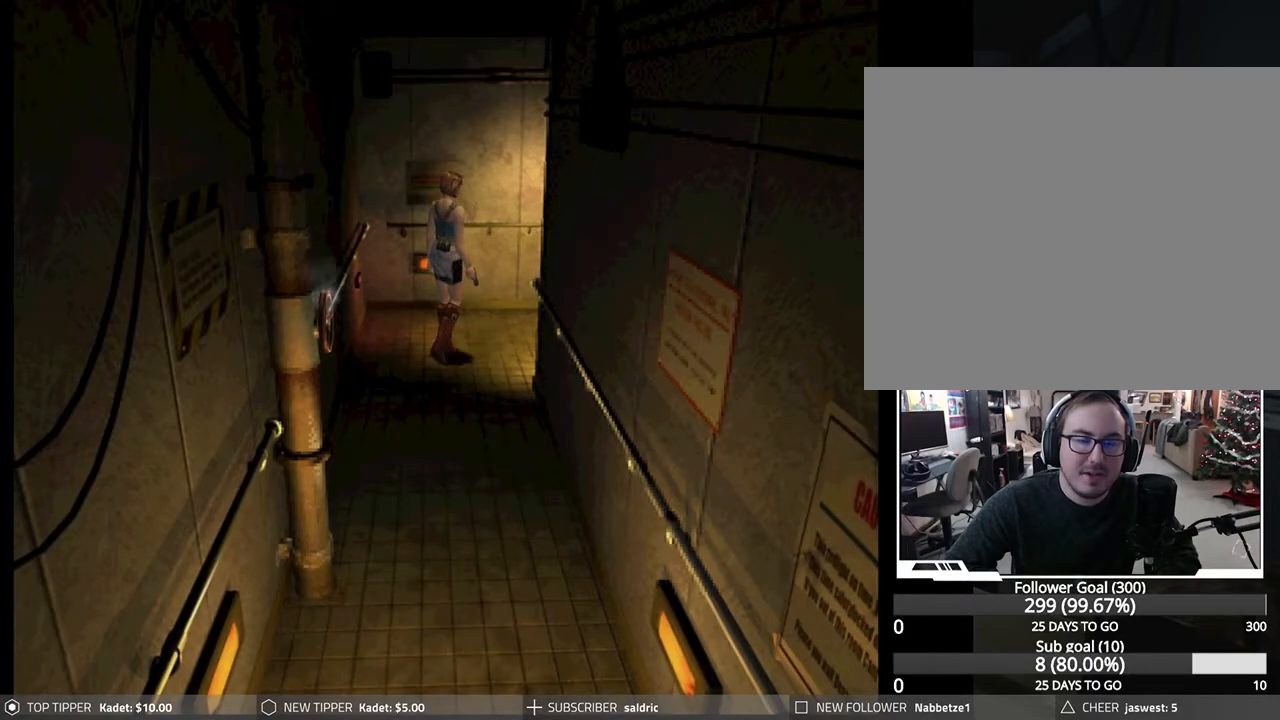
{"buttons": ["DPAD_DOWN"], "left_stick": "center", "events": []}
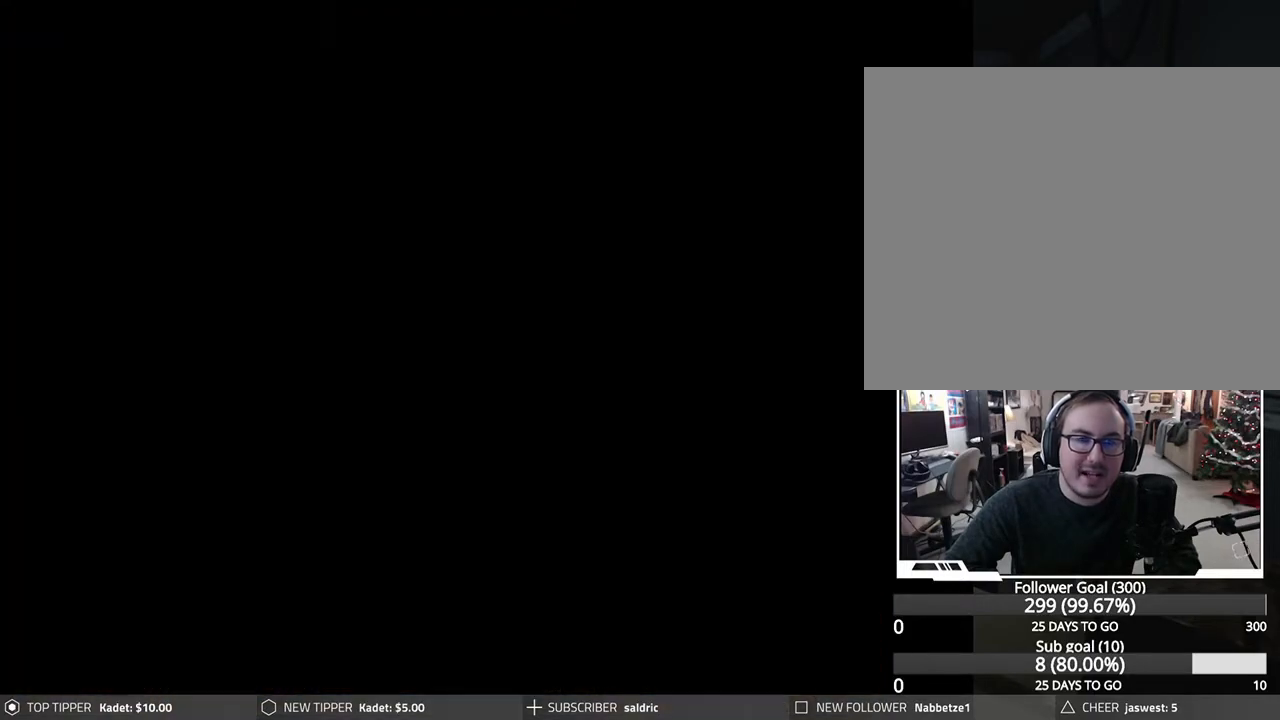
{"buttons": [], "left_stick": "center", "events": [[250, "DPAD_DOWN", "up"]]}
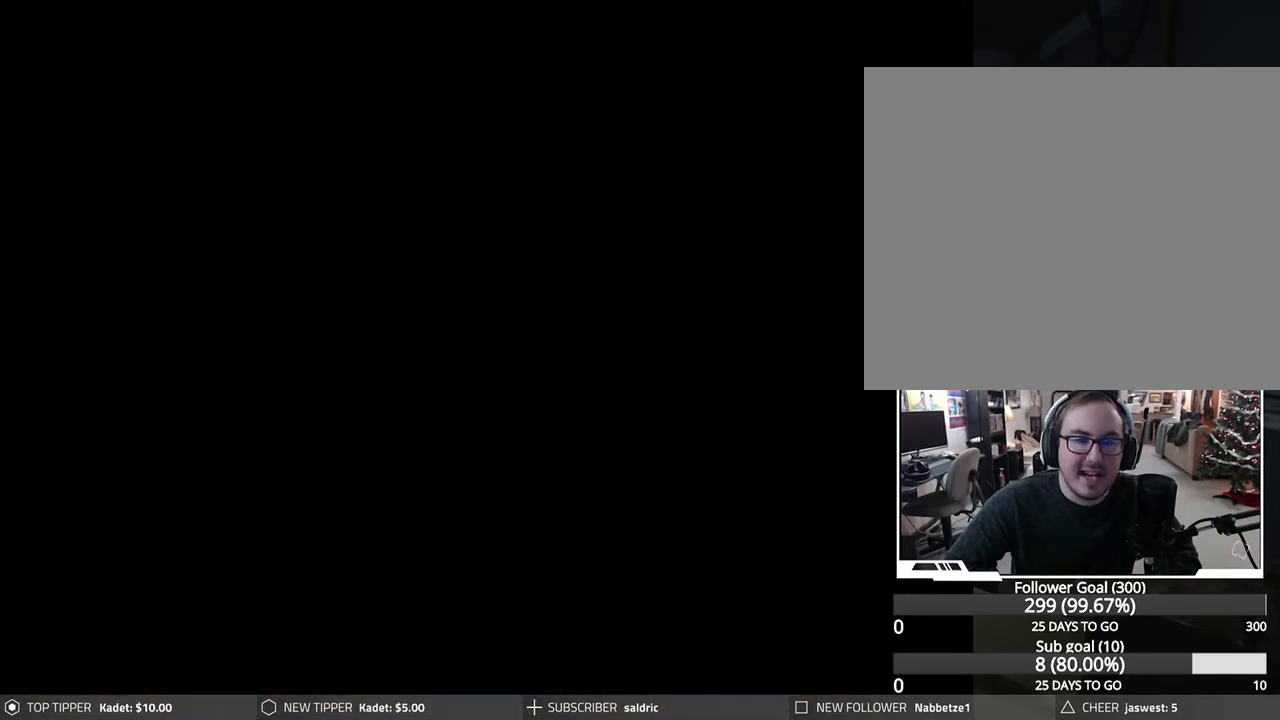
{"buttons": [], "left_stick": "center", "events": []}
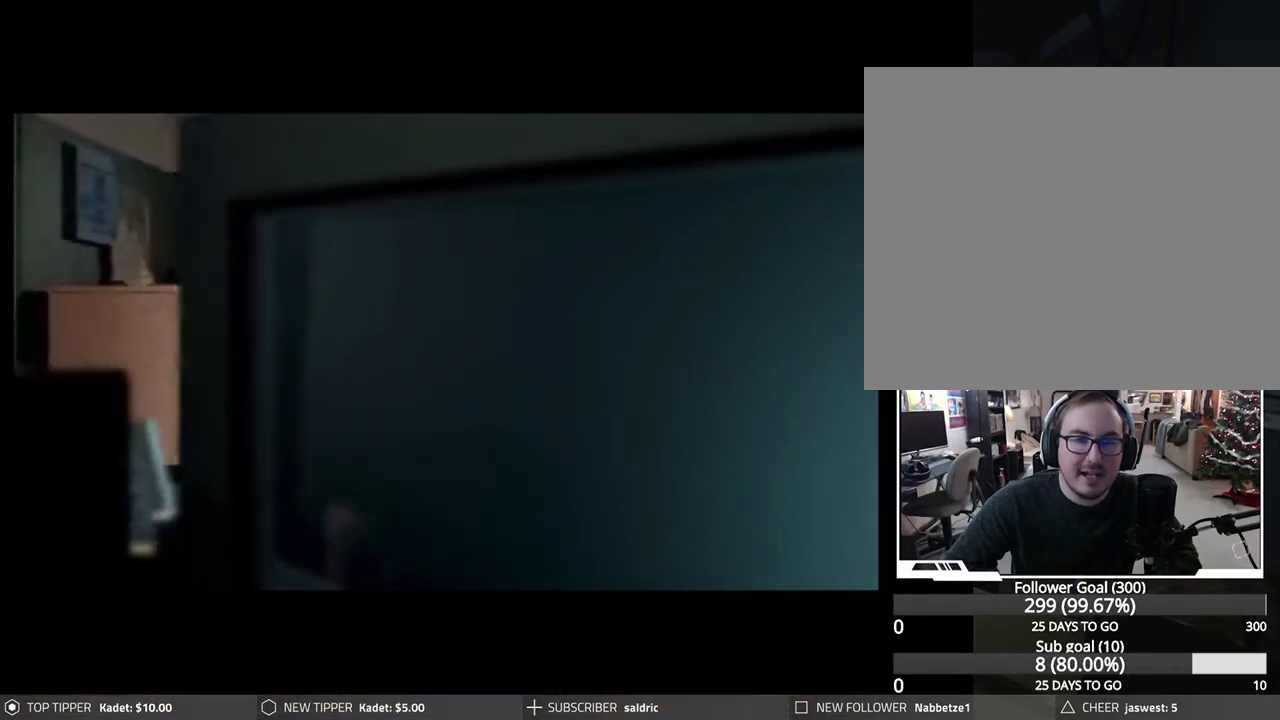
{"buttons": [], "left_stick": "center", "events": [[217, "START", "down"], [417, "START", "up"]]}